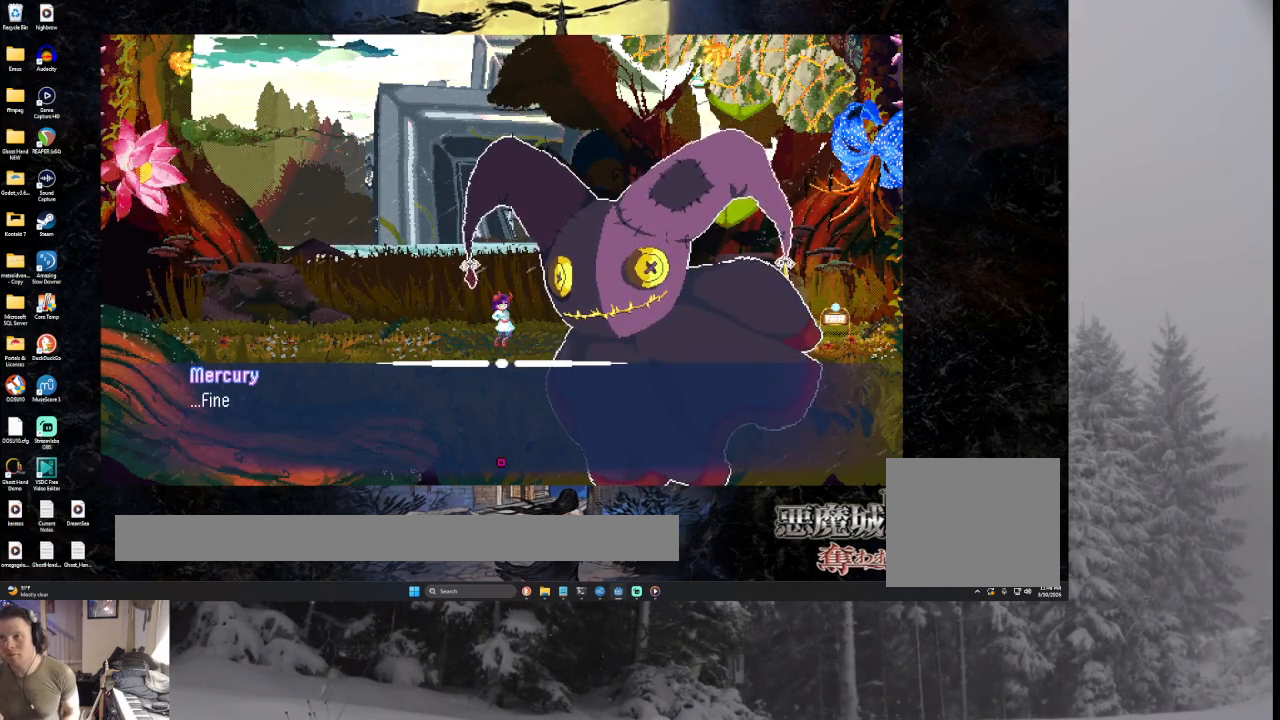
Gameplay with a controller (PlayStation layout); each line is a JSON object with the inputs held at the frame after it. "events" lists button and stick changes between this image and that frame as [ms after this image, input, new state], when the widget could be followed in between.
{"buttons": ["CROSS"], "left_stick": "center", "right_stick": "center", "events": []}
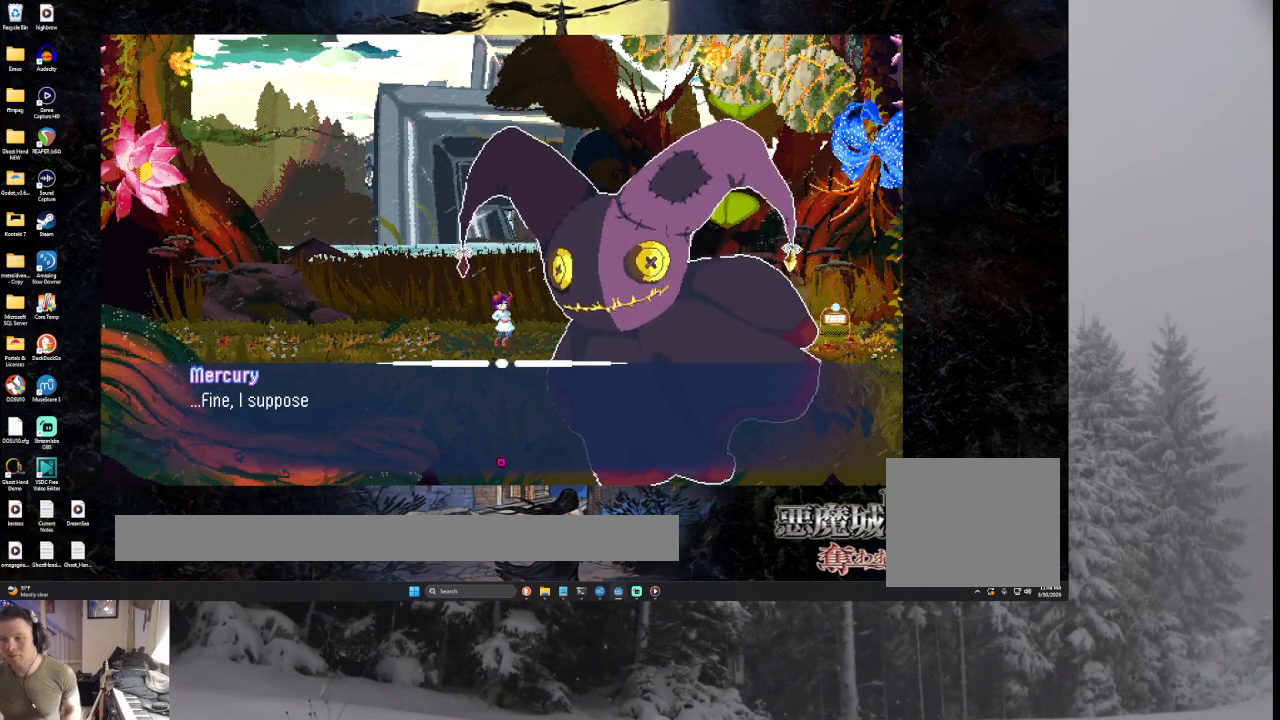
{"buttons": ["CROSS"], "left_stick": "center", "right_stick": "center", "events": []}
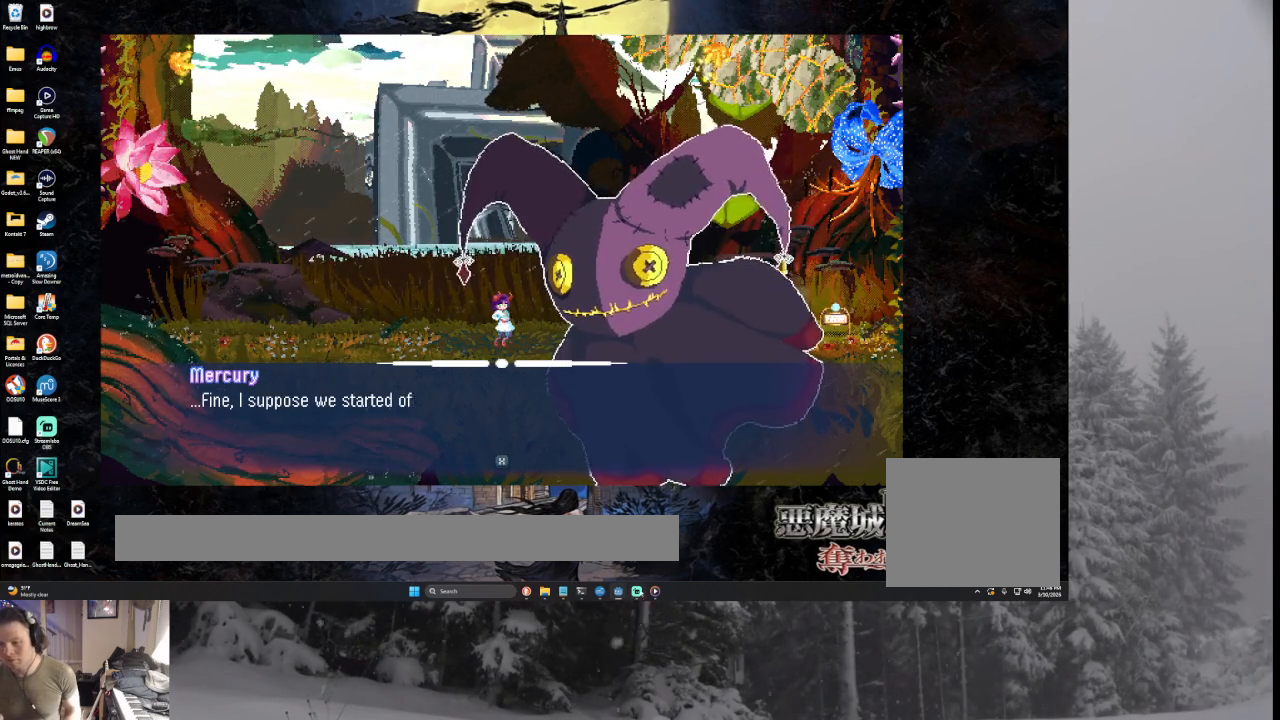
{"buttons": ["CROSS"], "left_stick": "center", "right_stick": "center", "events": []}
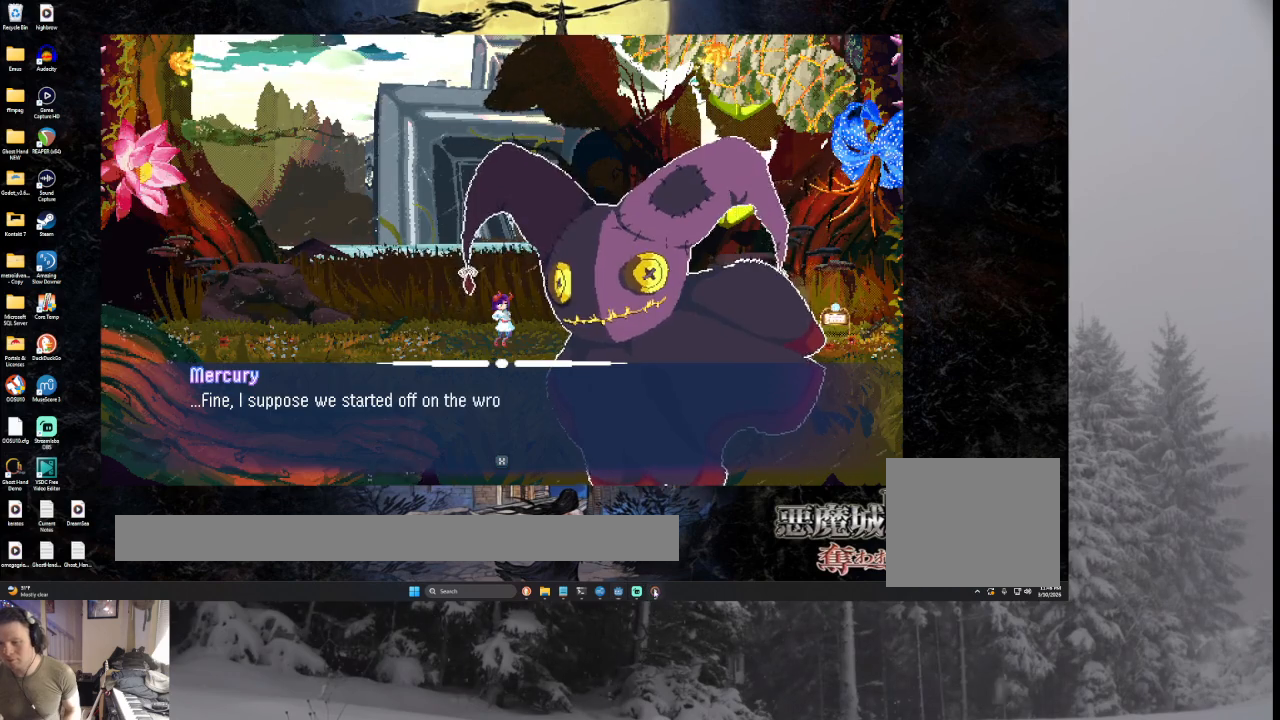
{"buttons": ["CROSS"], "left_stick": "center", "right_stick": "center", "events": []}
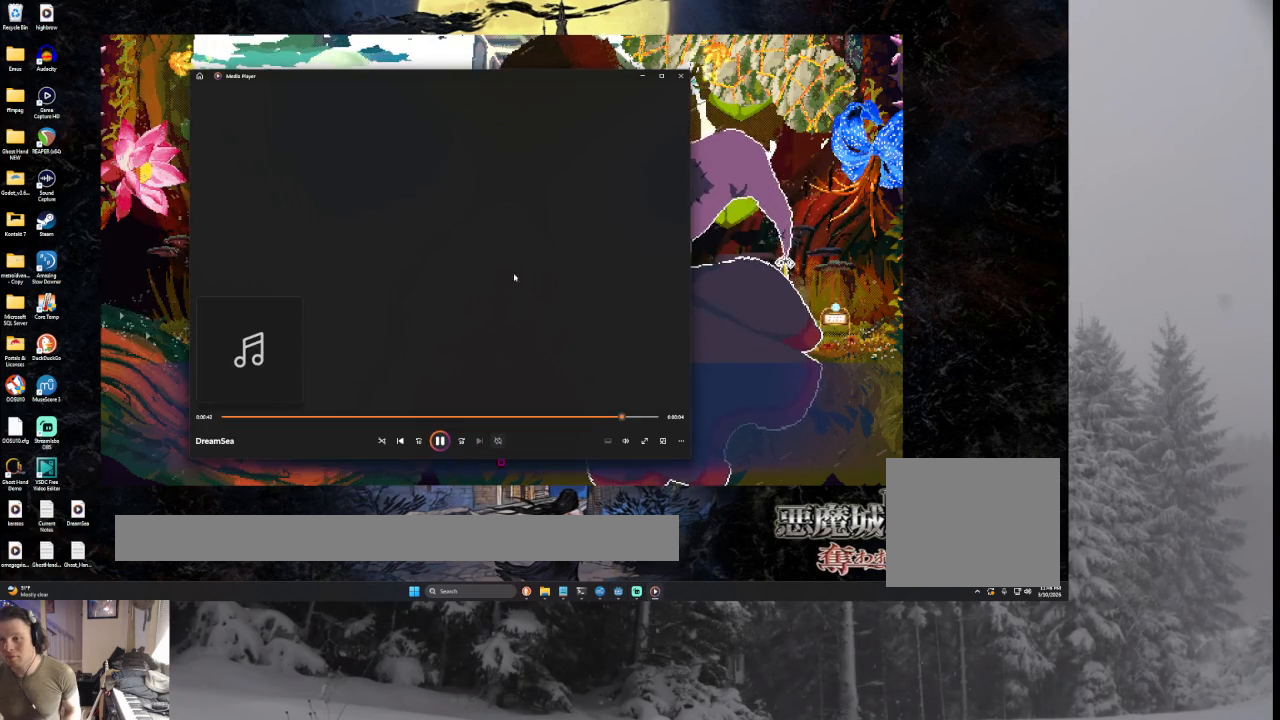
{"buttons": ["CROSS"], "left_stick": "center", "right_stick": "center", "events": []}
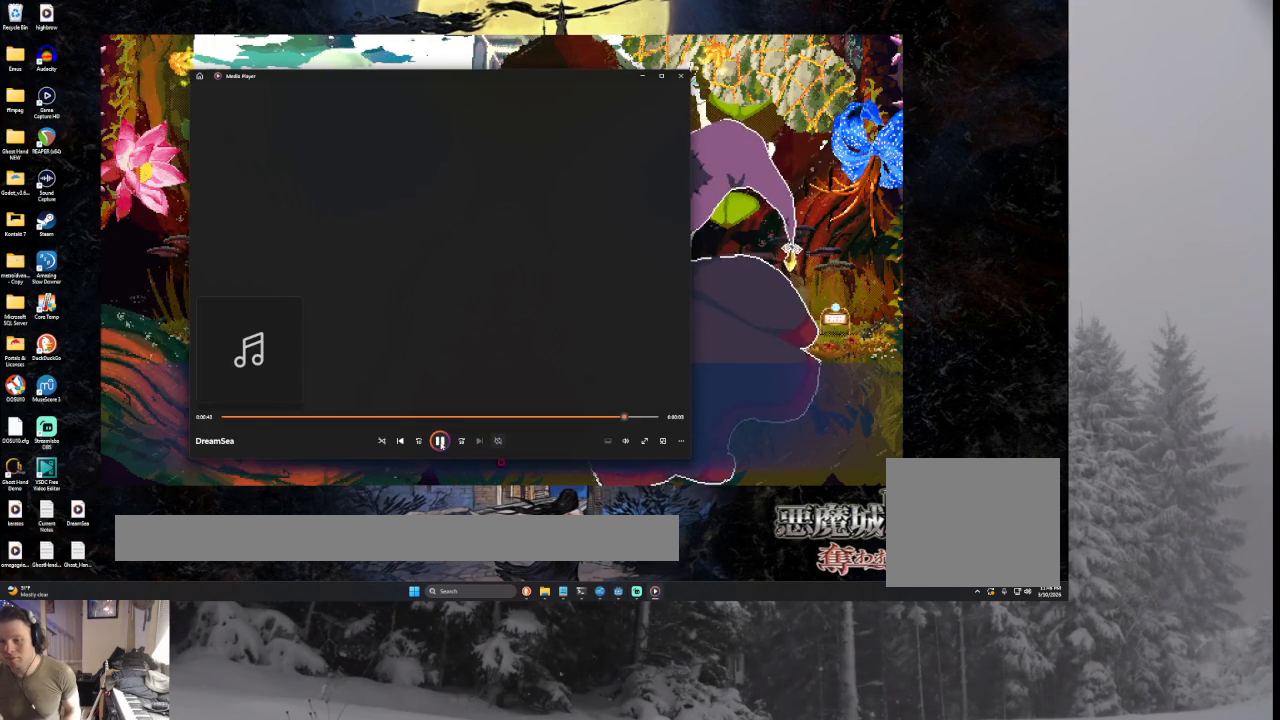
{"buttons": ["CROSS"], "left_stick": "center", "right_stick": "center", "events": []}
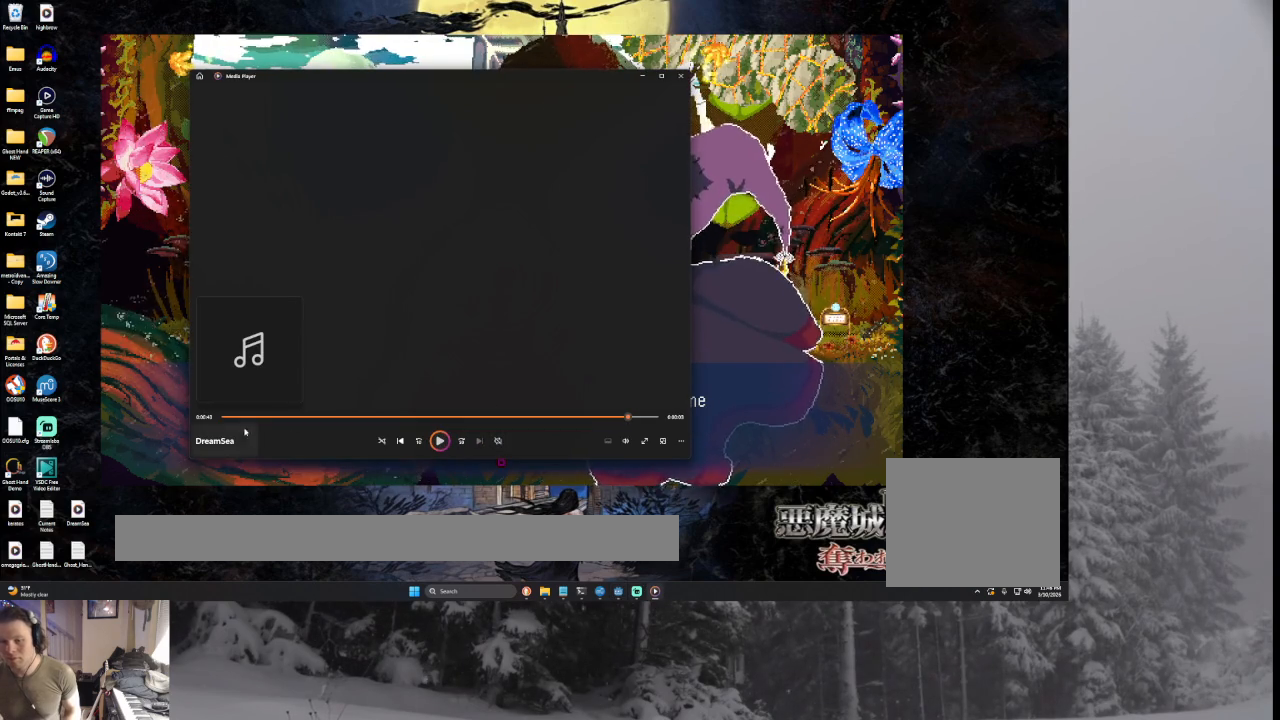
{"buttons": ["CROSS"], "left_stick": "center", "right_stick": "center", "events": []}
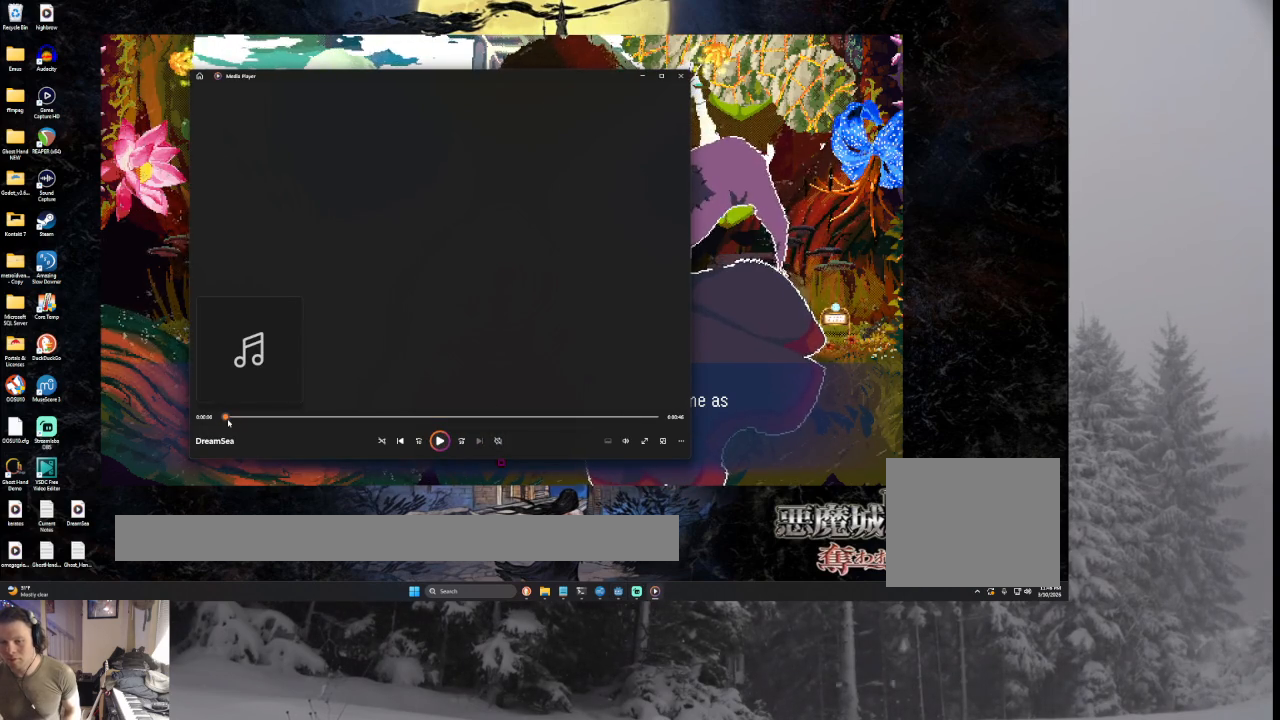
{"buttons": ["CROSS"], "left_stick": "center", "right_stick": "center", "events": []}
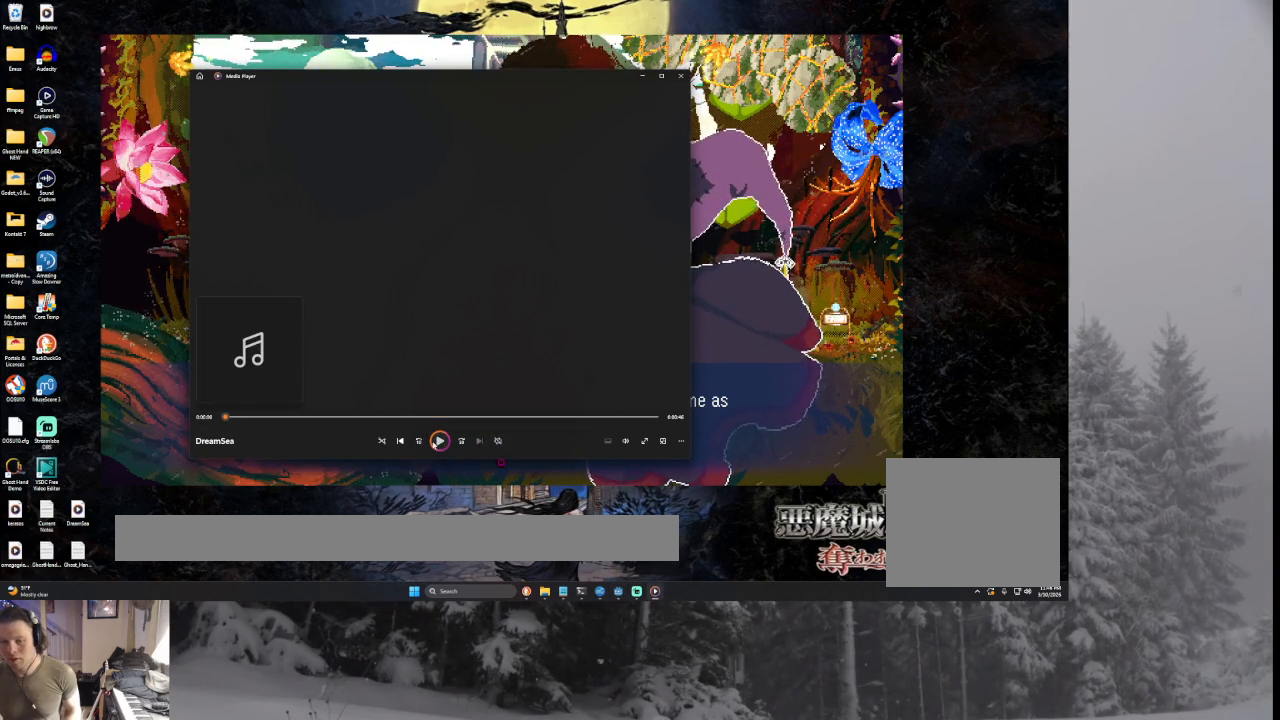
{"buttons": ["CROSS"], "left_stick": "center", "right_stick": "center", "events": []}
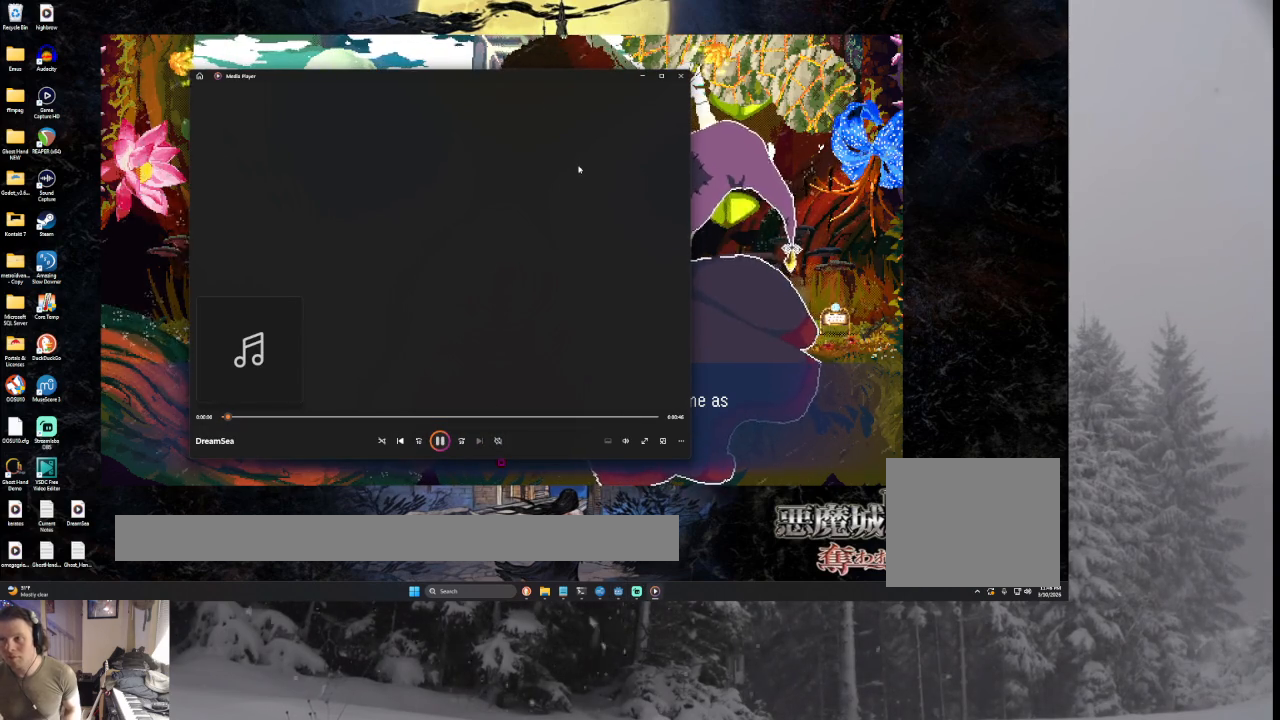
{"buttons": ["CROSS"], "left_stick": "center", "right_stick": "center", "events": []}
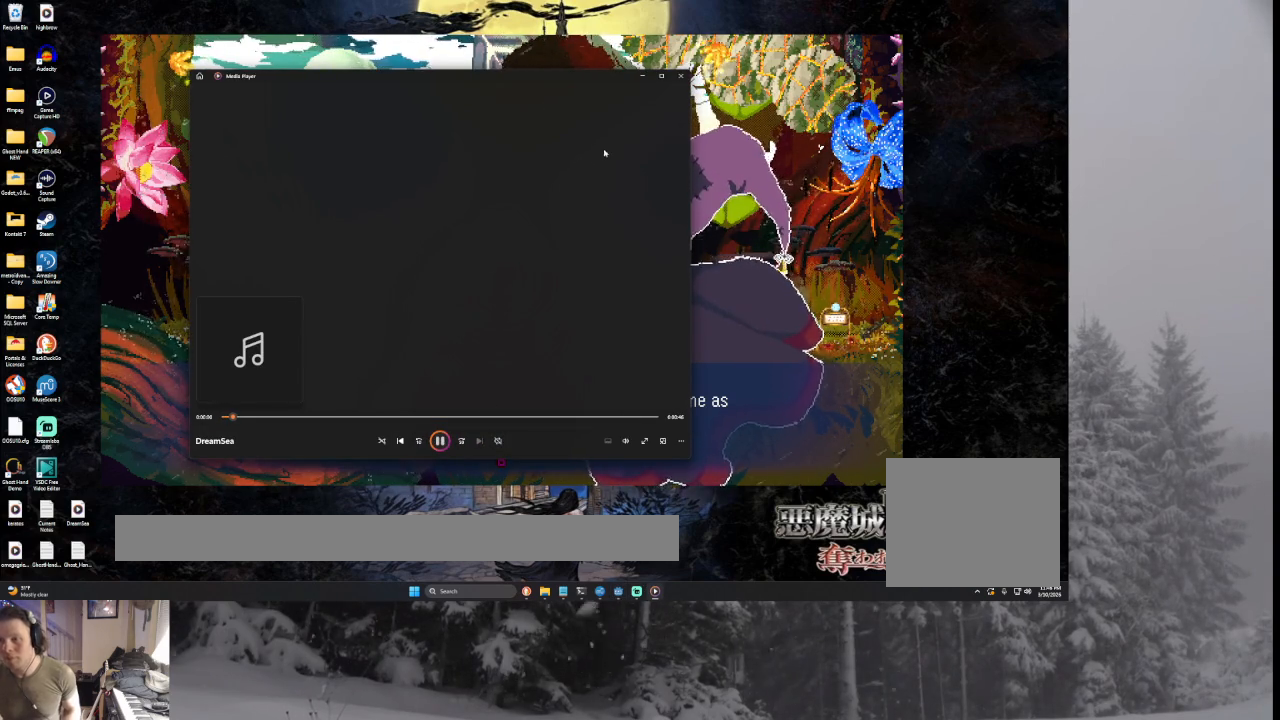
{"buttons": ["CROSS"], "left_stick": "center", "right_stick": "center", "events": []}
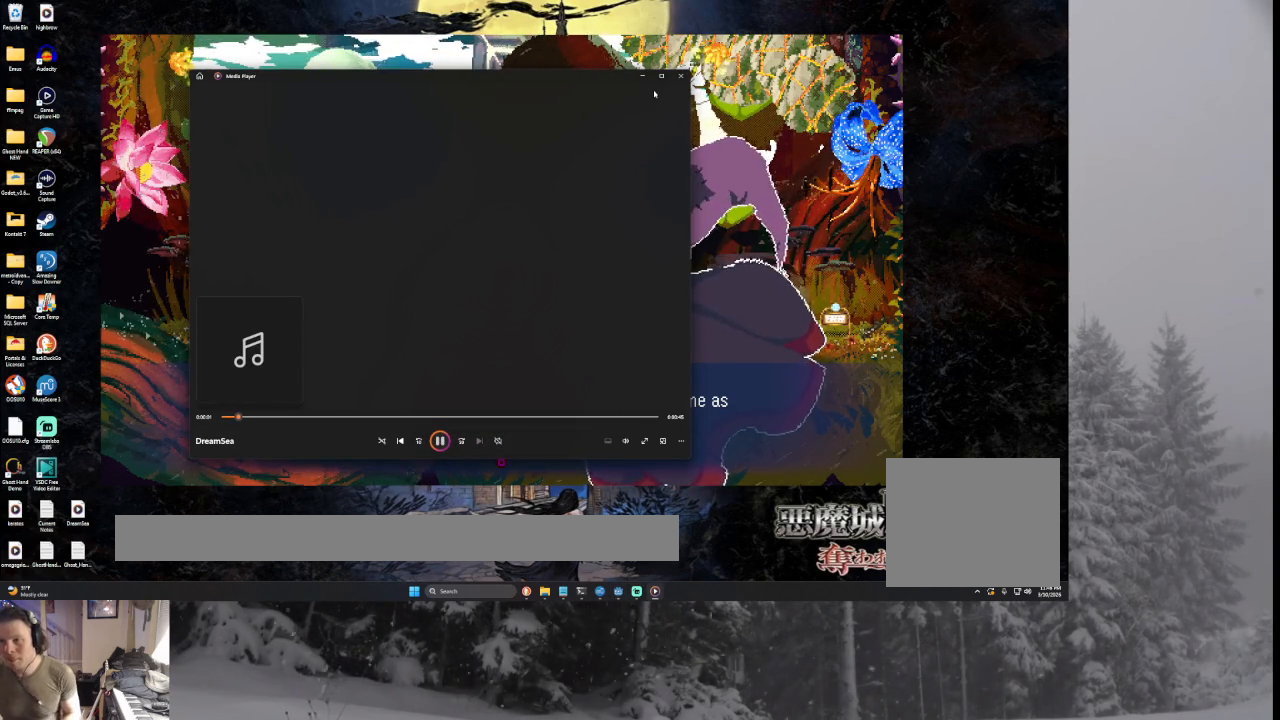
{"buttons": ["CROSS"], "left_stick": "center", "right_stick": "center", "events": []}
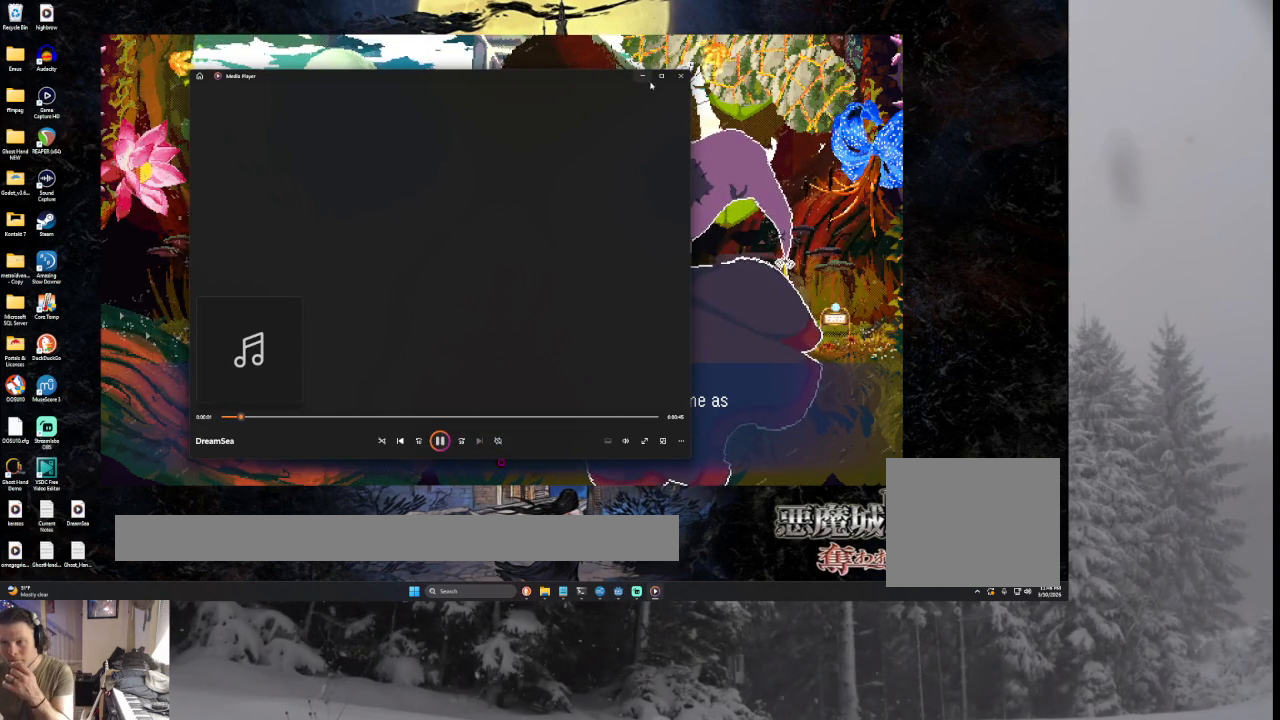
{"buttons": ["CROSS"], "left_stick": "center", "right_stick": "center", "events": []}
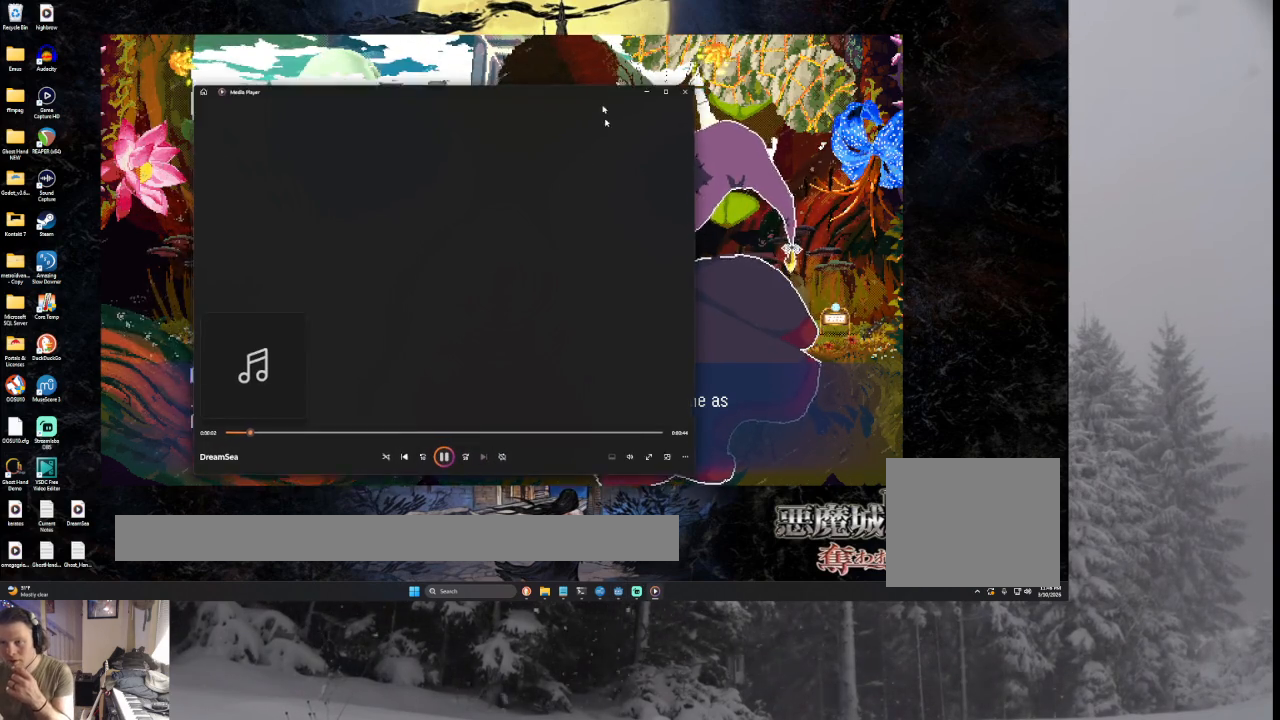
{"buttons": ["CROSS"], "left_stick": "center", "right_stick": "center", "events": []}
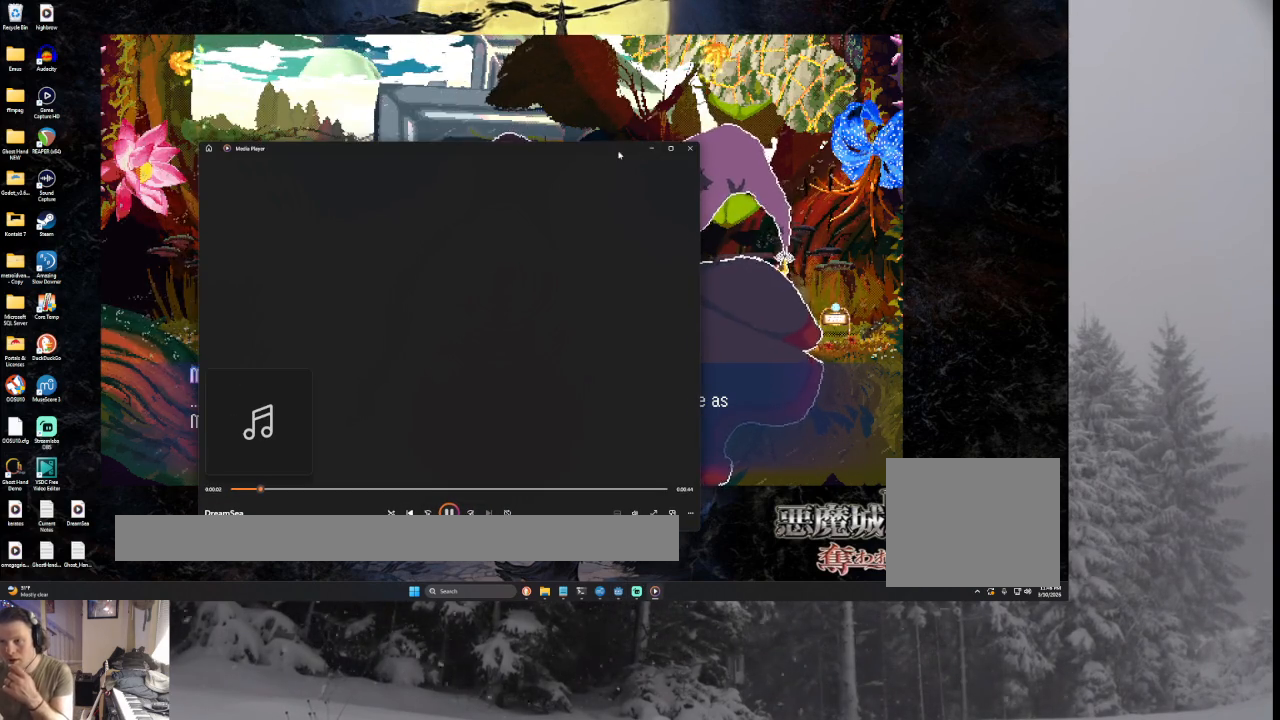
{"buttons": ["CROSS"], "left_stick": "center", "right_stick": "center", "events": []}
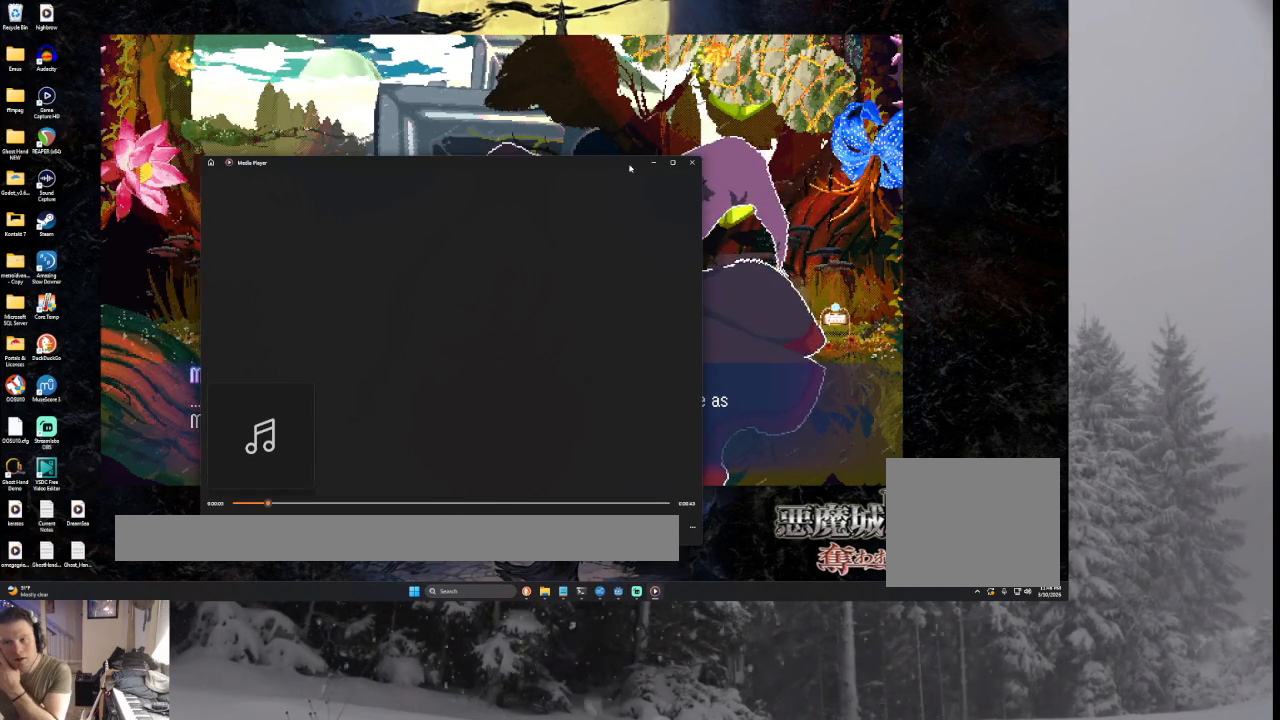
{"buttons": ["CROSS"], "left_stick": "center", "right_stick": "center", "events": []}
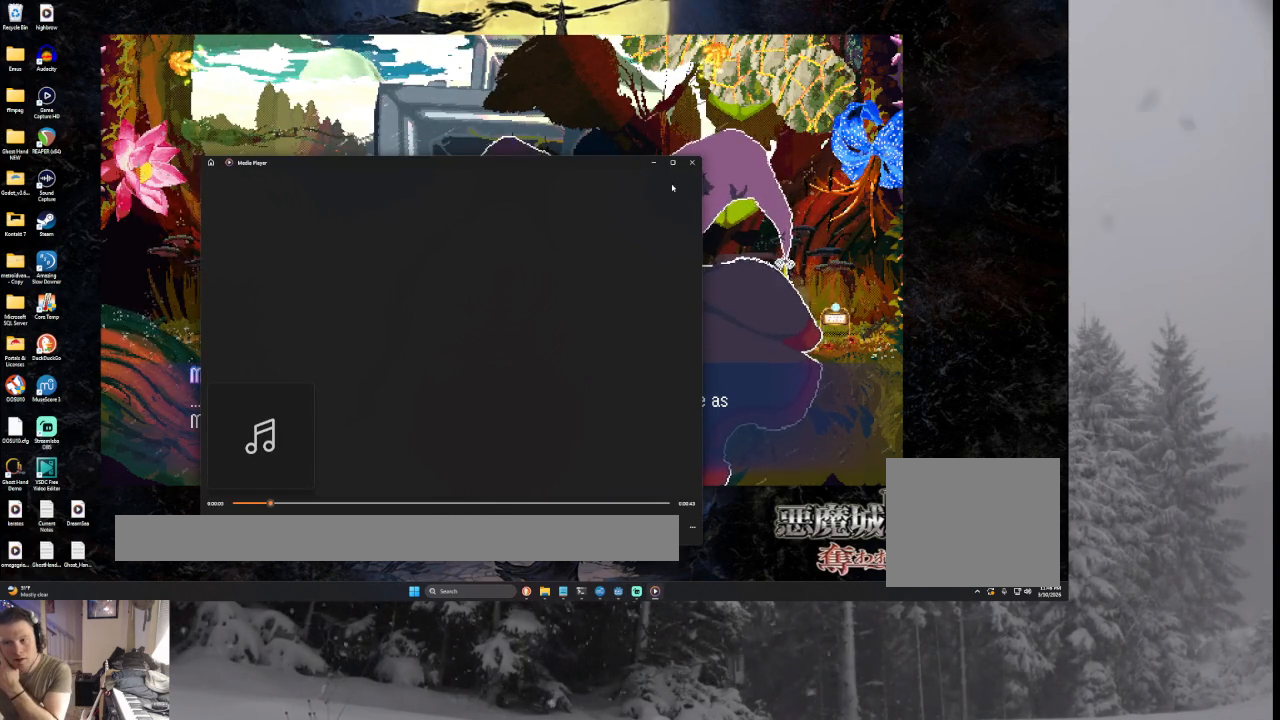
{"buttons": ["CROSS"], "left_stick": "center", "right_stick": "center", "events": []}
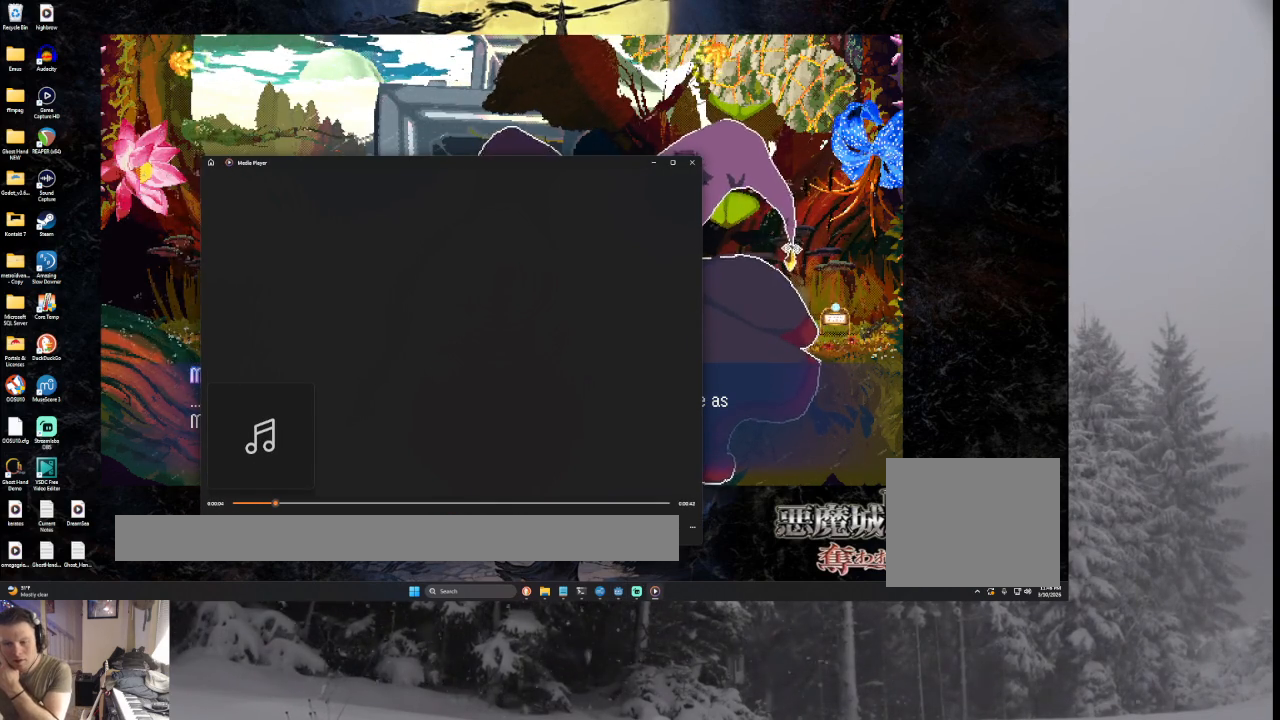
{"buttons": ["CROSS"], "left_stick": "center", "right_stick": "center", "events": []}
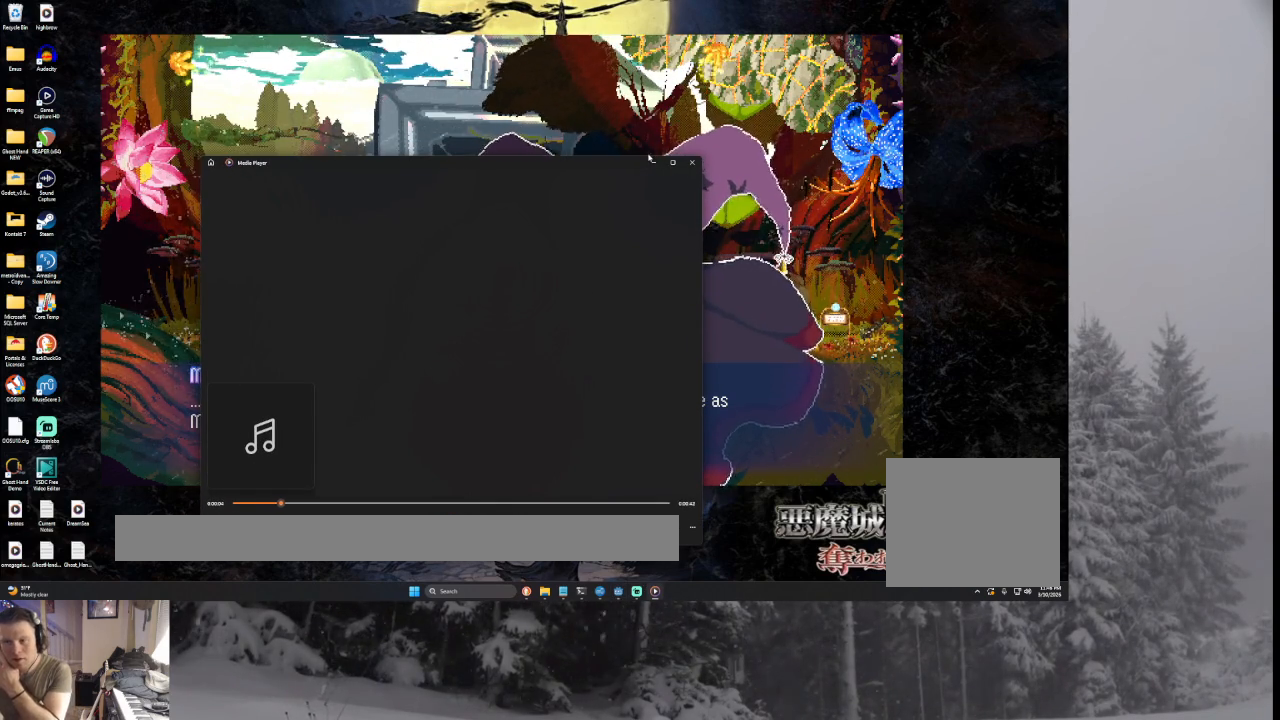
{"buttons": ["CROSS"], "left_stick": "center", "right_stick": "center", "events": []}
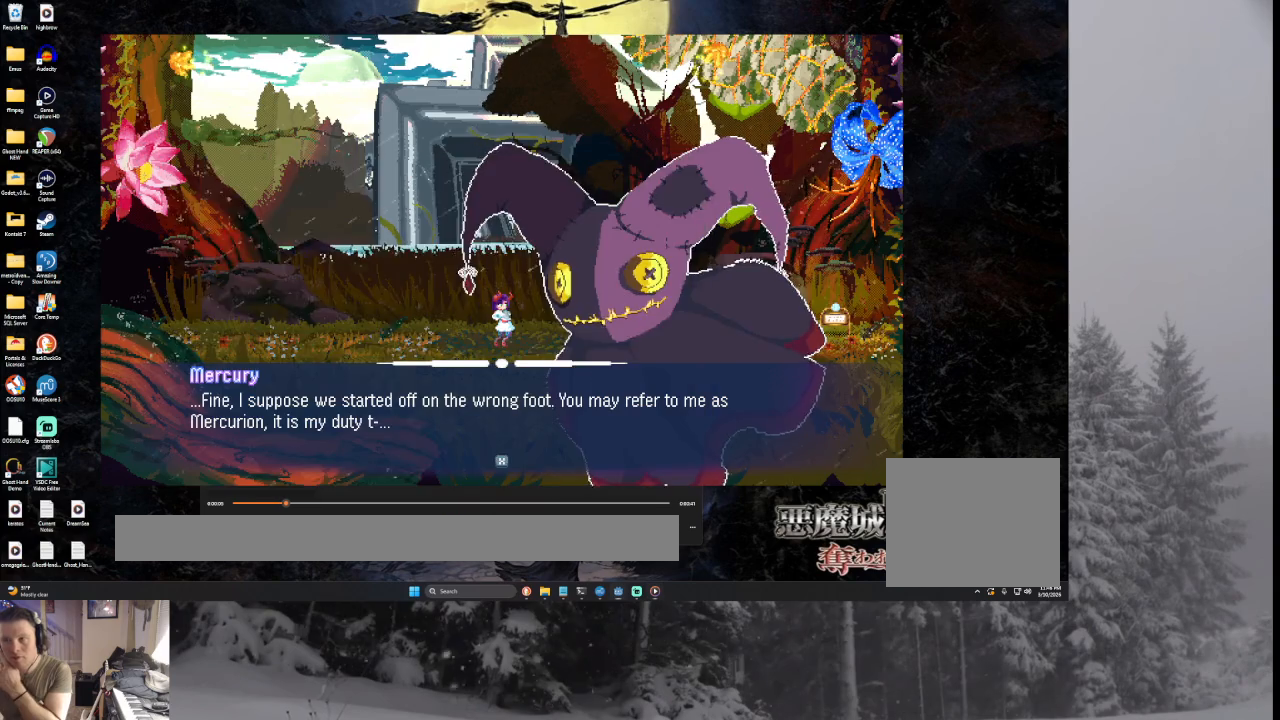
{"buttons": ["CROSS"], "left_stick": "center", "right_stick": "center", "events": []}
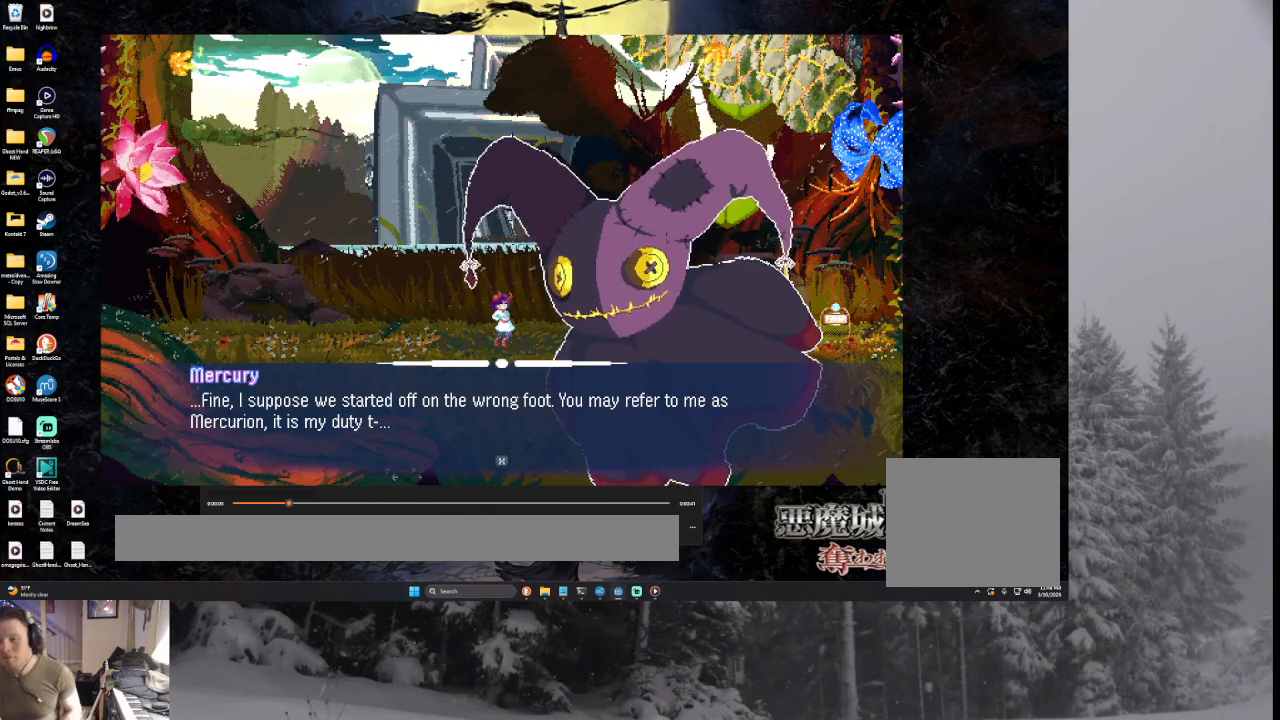
{"buttons": ["CROSS", "SQUARE"], "left_stick": "center", "right_stick": "center", "events": [[467, "SQUARE", "down"]]}
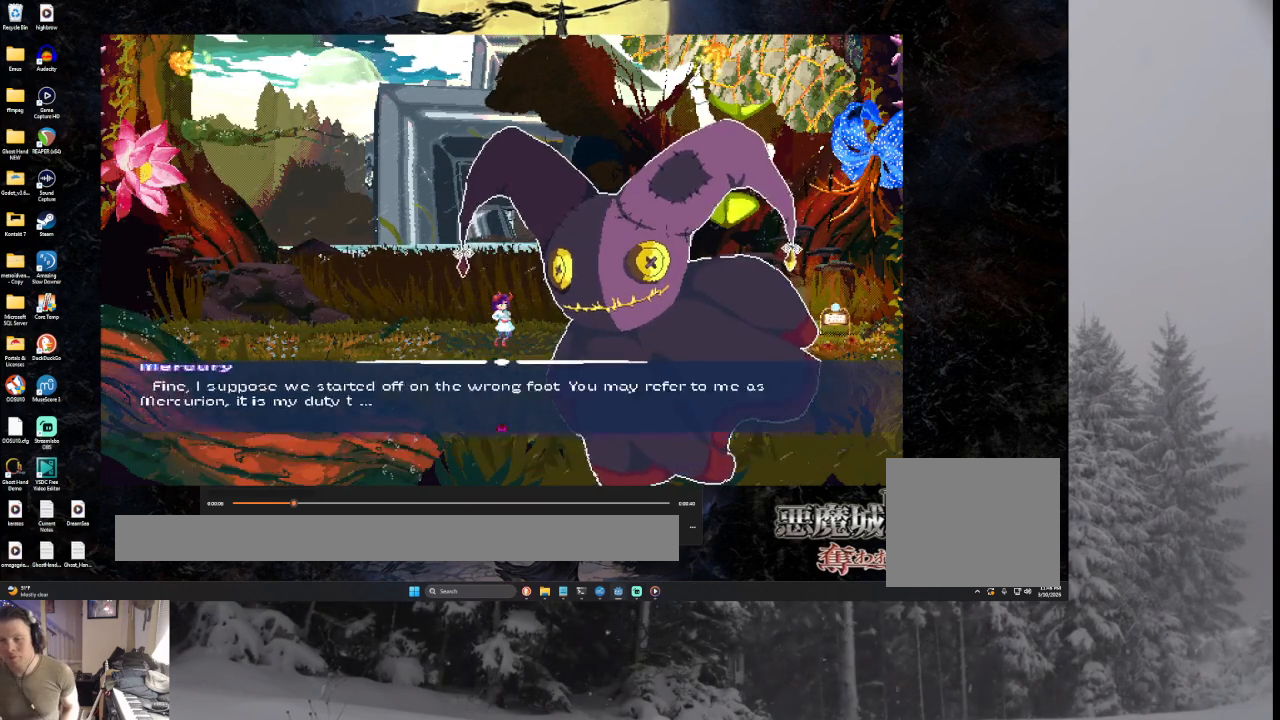
{"buttons": ["CROSS", "SQUARE"], "left_stick": "center", "right_stick": "center", "events": [[33, "SQUARE", "up"], [167, "SQUARE", "down"], [200, "SQUARE", "up"], [300, "SQUARE", "down"], [367, "SQUARE", "up"], [467, "SQUARE", "down"]]}
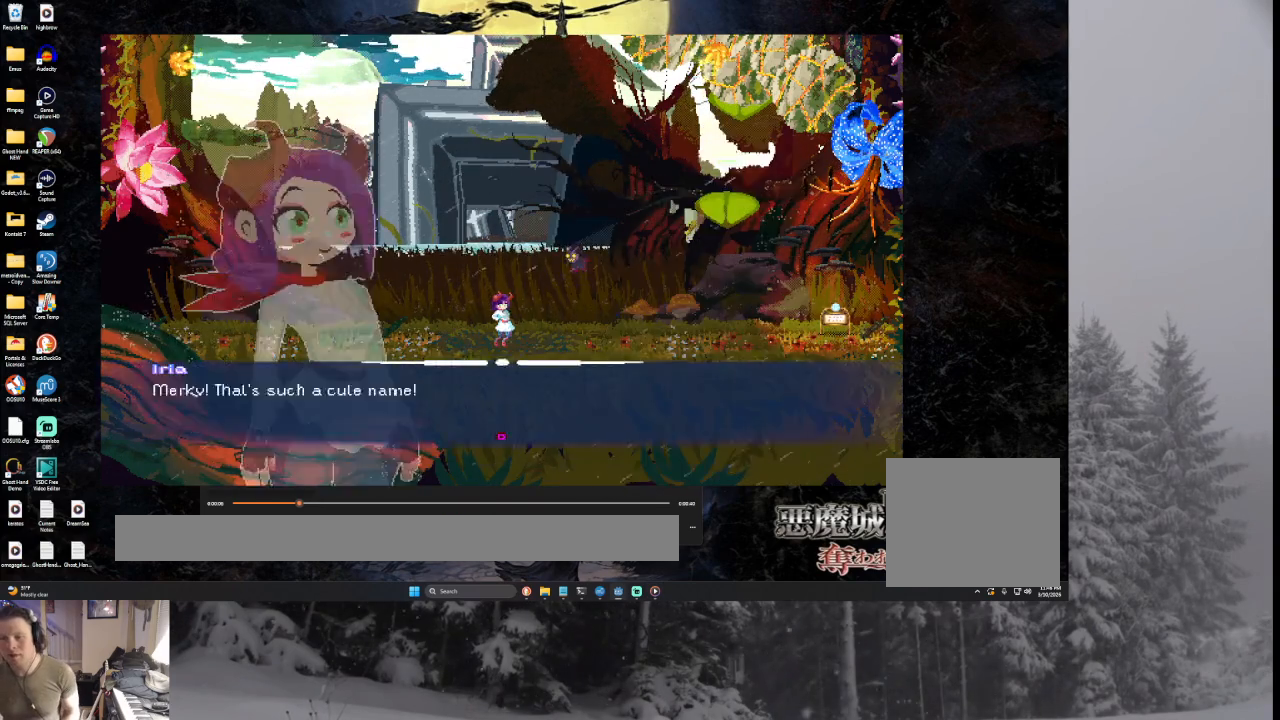
{"buttons": ["CROSS", "SQUARE"], "left_stick": "center", "right_stick": "center", "events": [[67, "SQUARE", "up"], [133, "SQUARE", "down"], [200, "SQUARE", "up"], [267, "SQUARE", "down"], [367, "SQUARE", "up"], [433, "SQUARE", "down"]]}
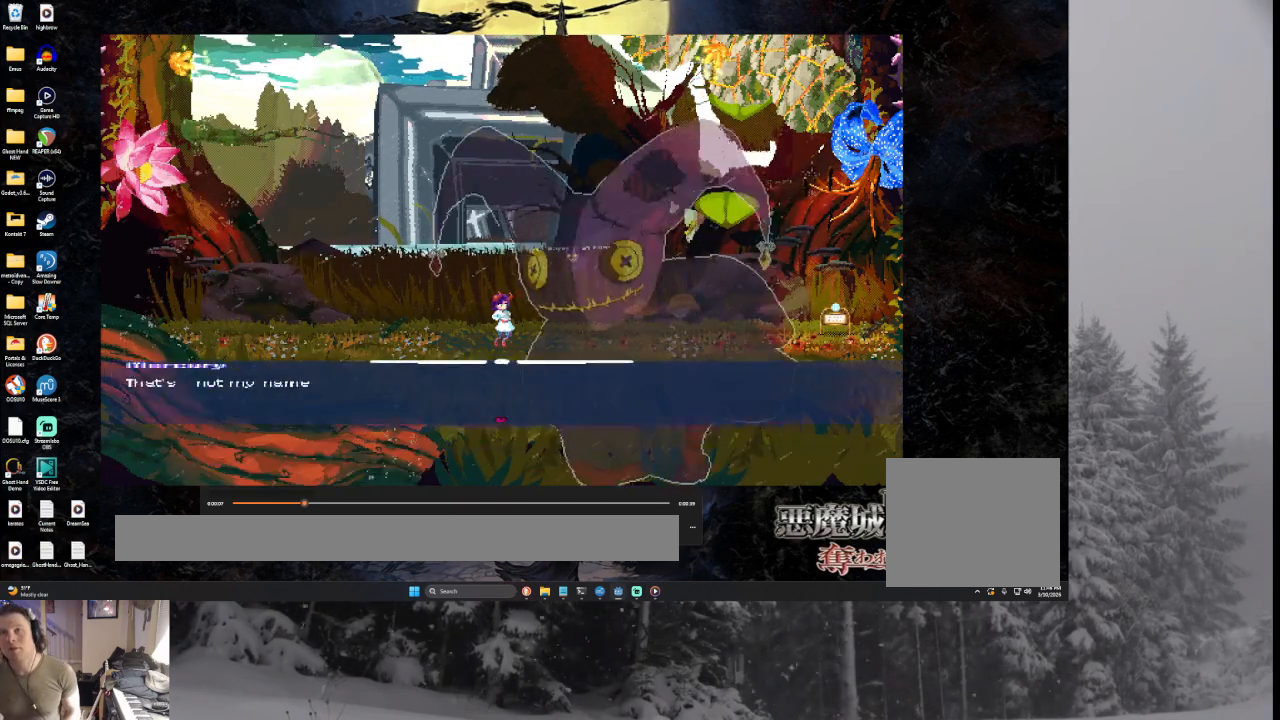
{"buttons": ["CROSS"], "left_stick": "center", "right_stick": "center", "events": [[33, "SQUARE", "up"], [100, "SQUARE", "down"], [167, "SQUARE", "up"], [267, "SQUARE", "down"], [333, "SQUARE", "up"], [400, "SQUARE", "down"], [467, "SQUARE", "up"]]}
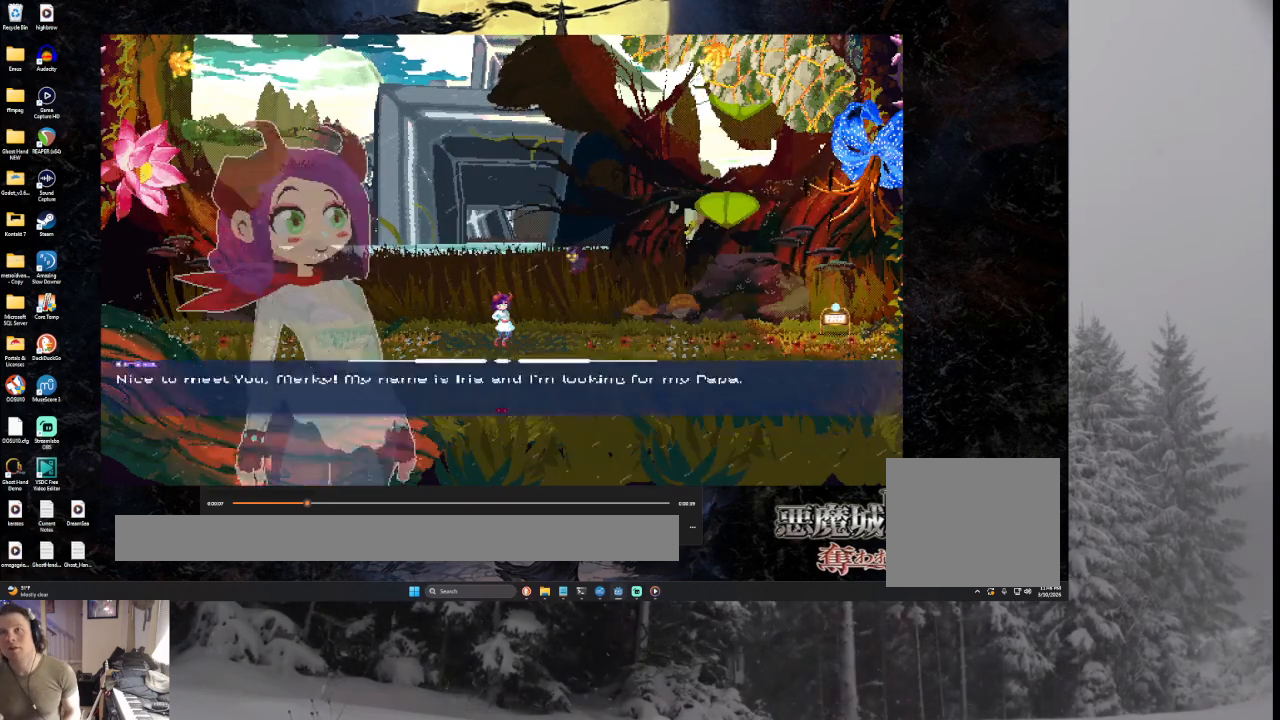
{"buttons": ["CROSS"], "left_stick": "center", "right_stick": "center", "events": [[67, "SQUARE", "down"], [133, "SQUARE", "up"], [233, "SQUARE", "down"], [267, "SQUARE", "up"], [367, "SQUARE", "down"], [433, "SQUARE", "up"]]}
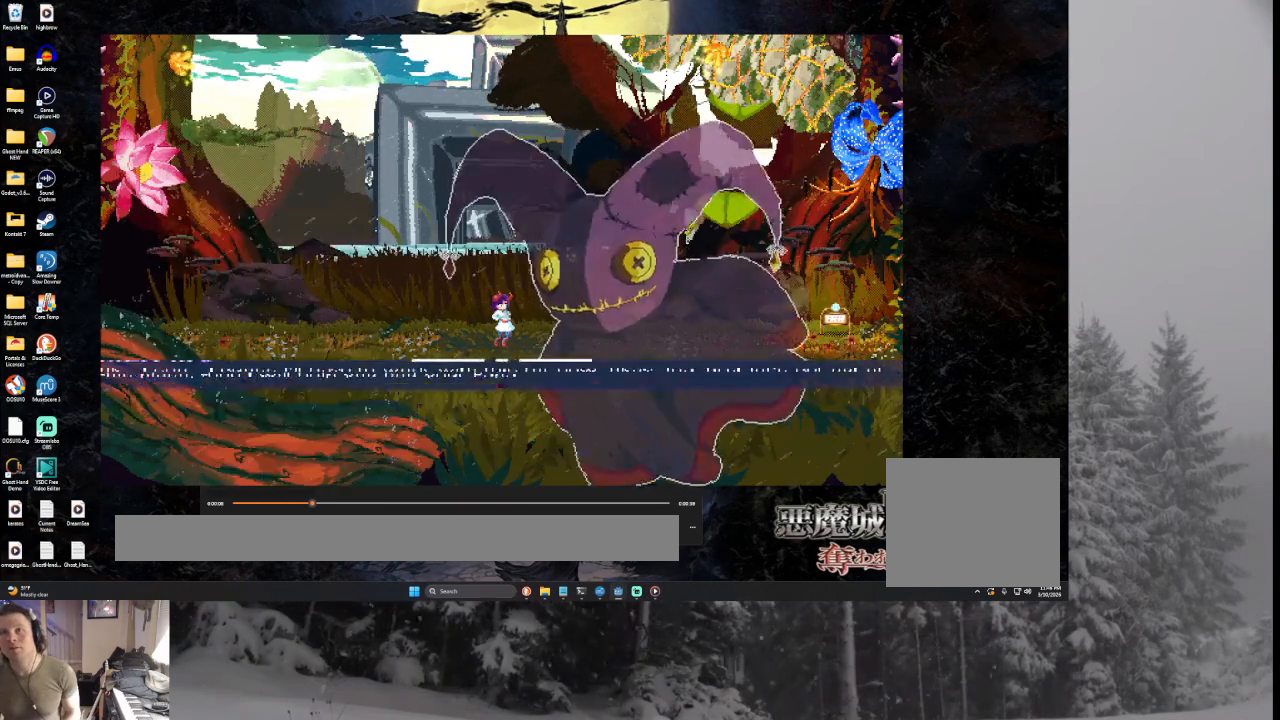
{"buttons": ["CROSS", "SQUARE"], "left_stick": "center", "right_stick": "center", "events": [[33, "SQUARE", "down"], [100, "SQUARE", "up"], [167, "SQUARE", "down"], [267, "SQUARE", "up"], [333, "SQUARE", "down"], [400, "SQUARE", "up"], [500, "SQUARE", "down"]]}
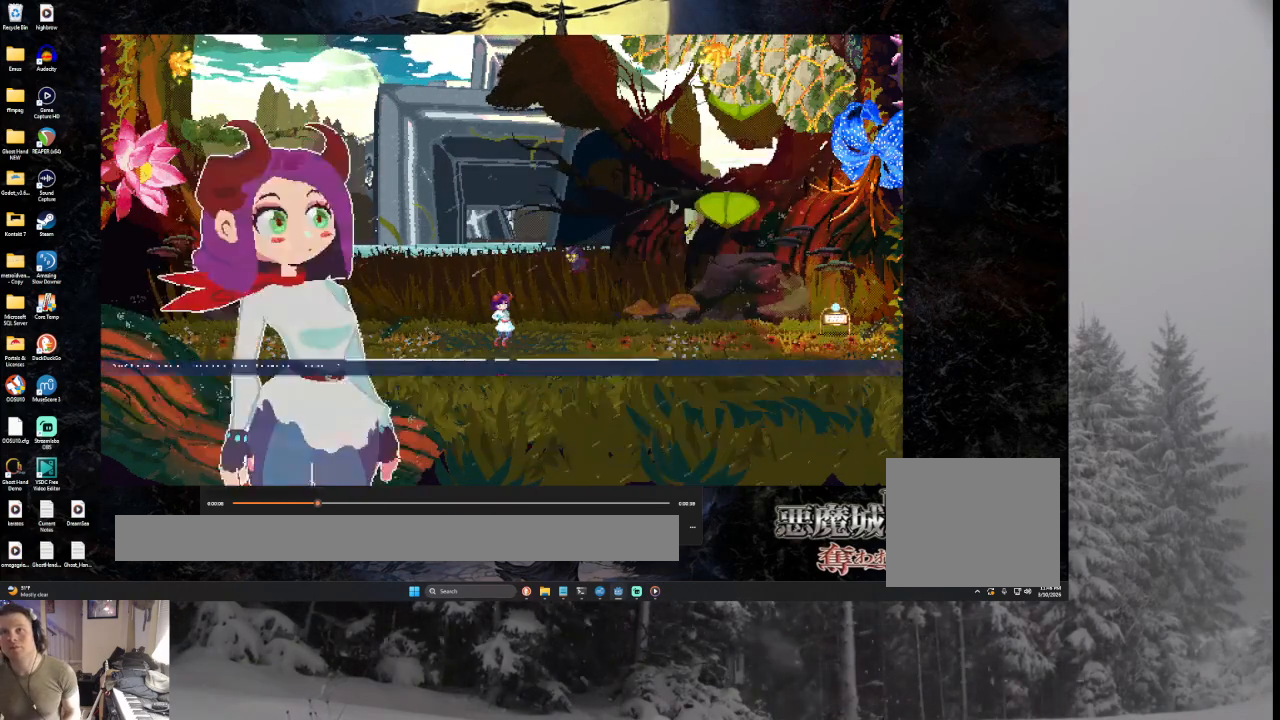
{"buttons": ["CROSS"], "left_stick": "center", "right_stick": "center", "events": [[67, "SQUARE", "up"], [133, "SQUARE", "down"], [200, "SQUARE", "up"], [300, "SQUARE", "down"], [367, "SQUARE", "up"], [467, "SQUARE", "down"], [500, "SQUARE", "up"]]}
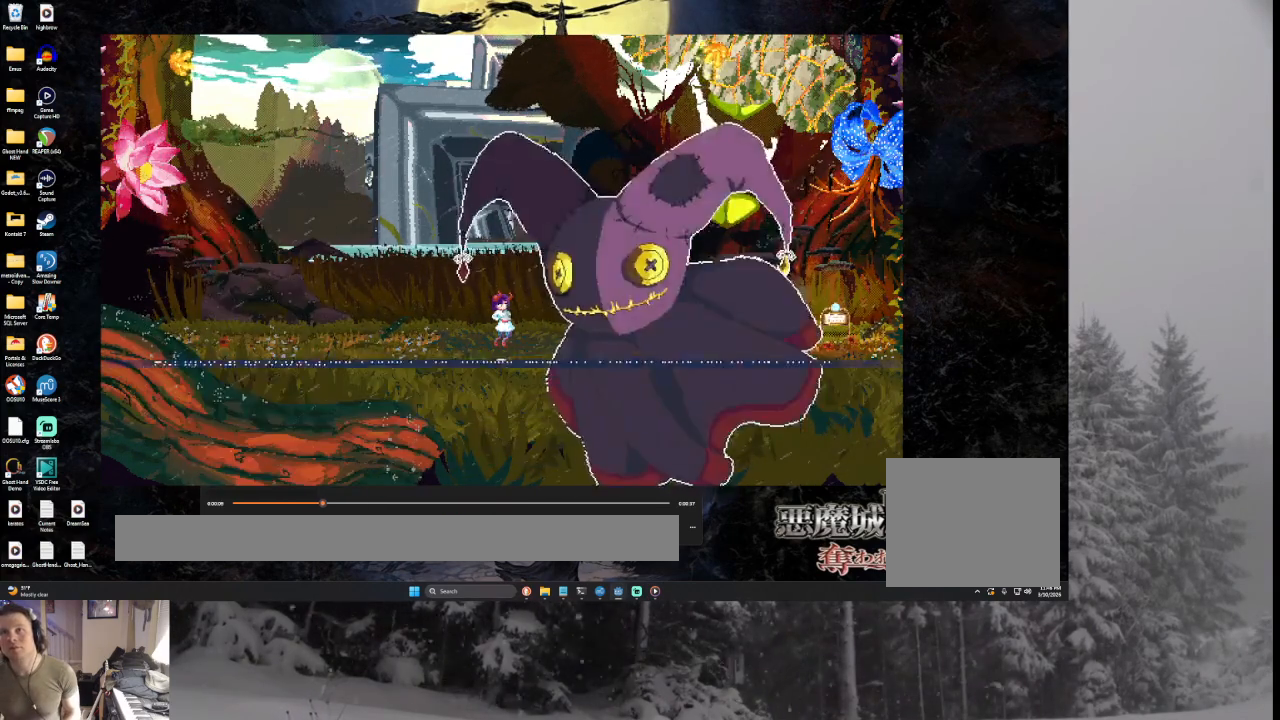
{"buttons": ["CROSS"], "left_stick": "center", "right_stick": "center", "events": [[100, "SQUARE", "down"], [167, "SQUARE", "up"], [233, "SQUARE", "down"], [300, "SQUARE", "up"], [400, "SQUARE", "down"], [467, "SQUARE", "up"]]}
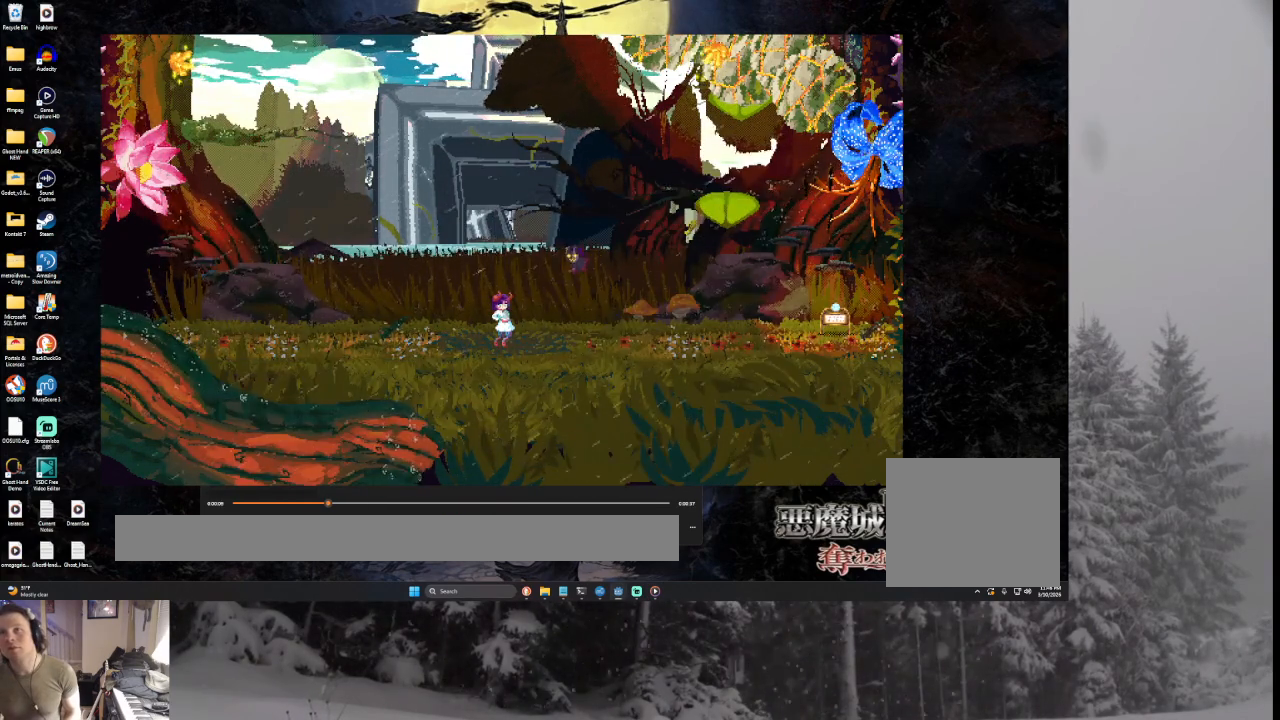
{"buttons": ["CROSS"], "left_stick": "center", "right_stick": "center", "events": [[67, "SQUARE", "down"], [100, "SQUARE", "up"]]}
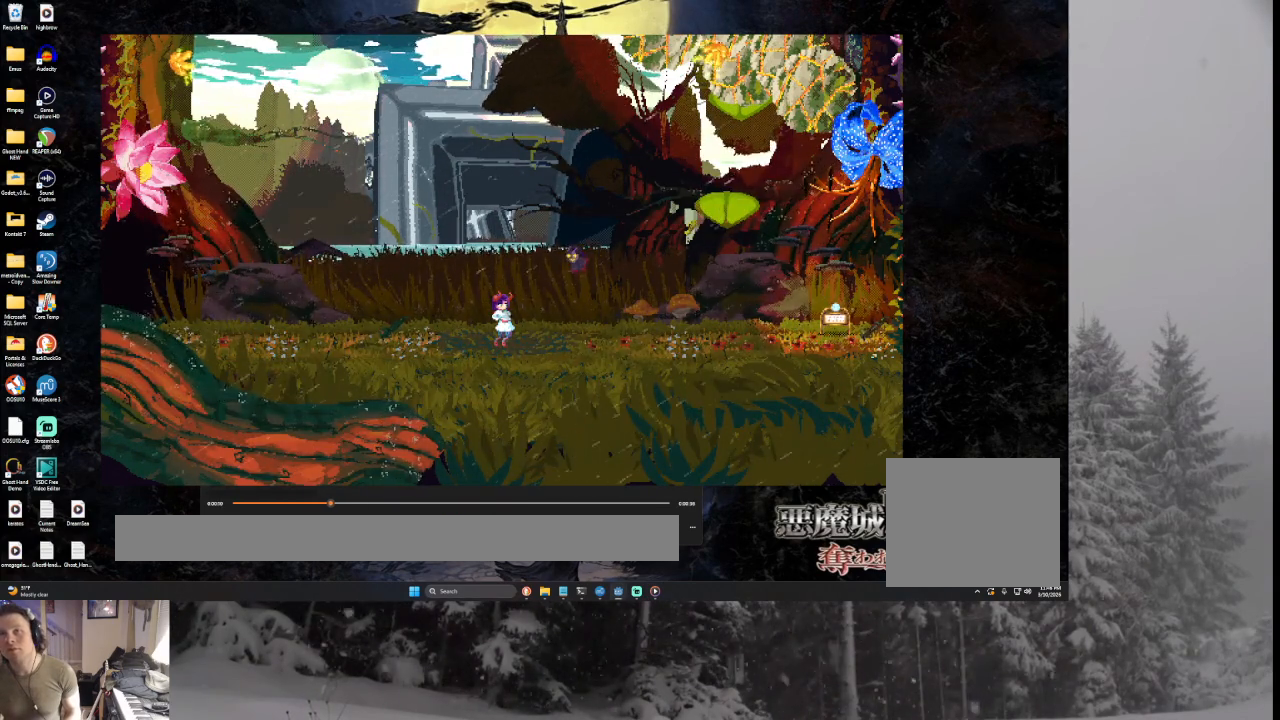
{"buttons": ["CROSS"], "left_stick": "right", "right_stick": "center", "events": [[433, "left_stick", "right"]]}